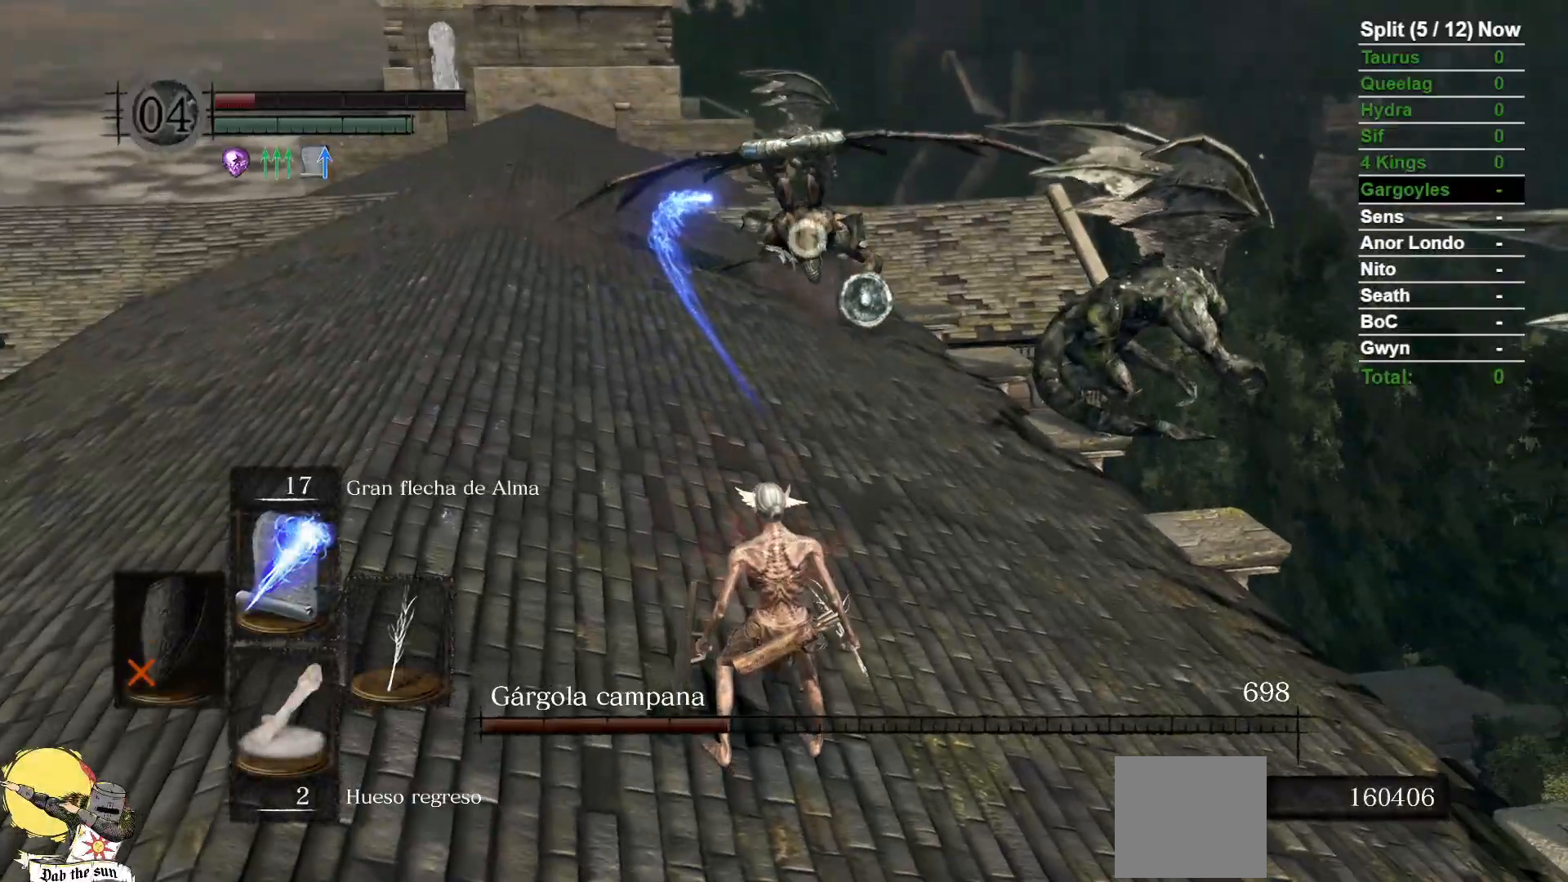
Gameplay with a controller (Xbox layout); each line is a JSON object with the inputs held at the frame after it (dt_ms = milliseconds from this image to that frame). "events" lists button and stick changes between this image and that frame as [ms after this image, input, new state], when the widget could be followed in between. Not read: SELECT SHARE START.
{"dt_ms": 500, "buttons": [], "left_stick": "down", "right_stick": "center", "events": [[133, "R1", "up"]]}
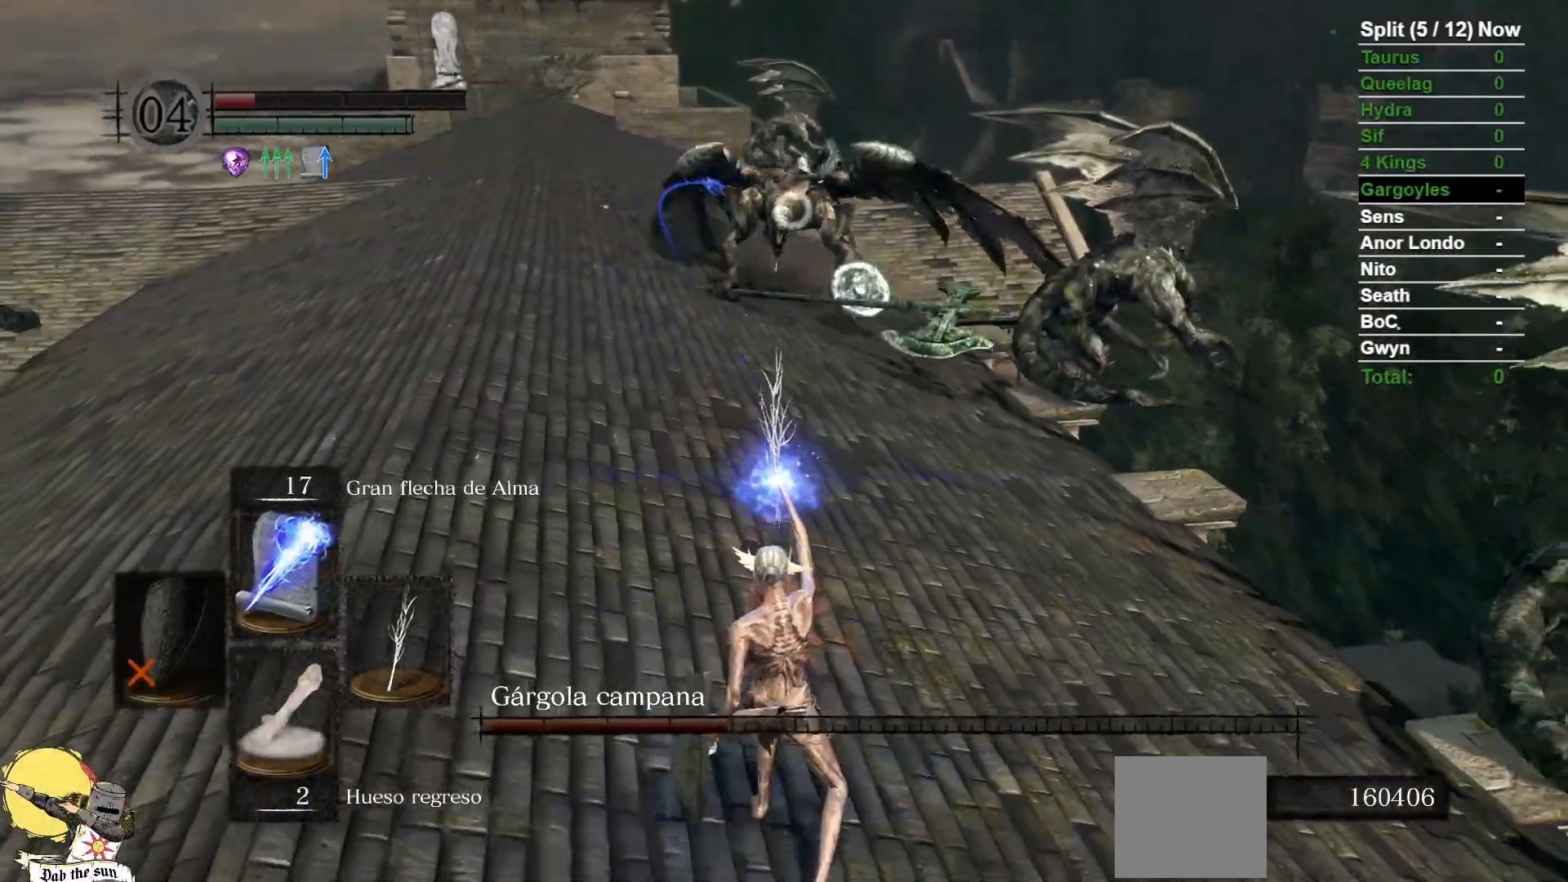
{"dt_ms": 500, "buttons": [], "left_stick": "center", "right_stick": "center", "events": [[350, "left_stick", "center"]]}
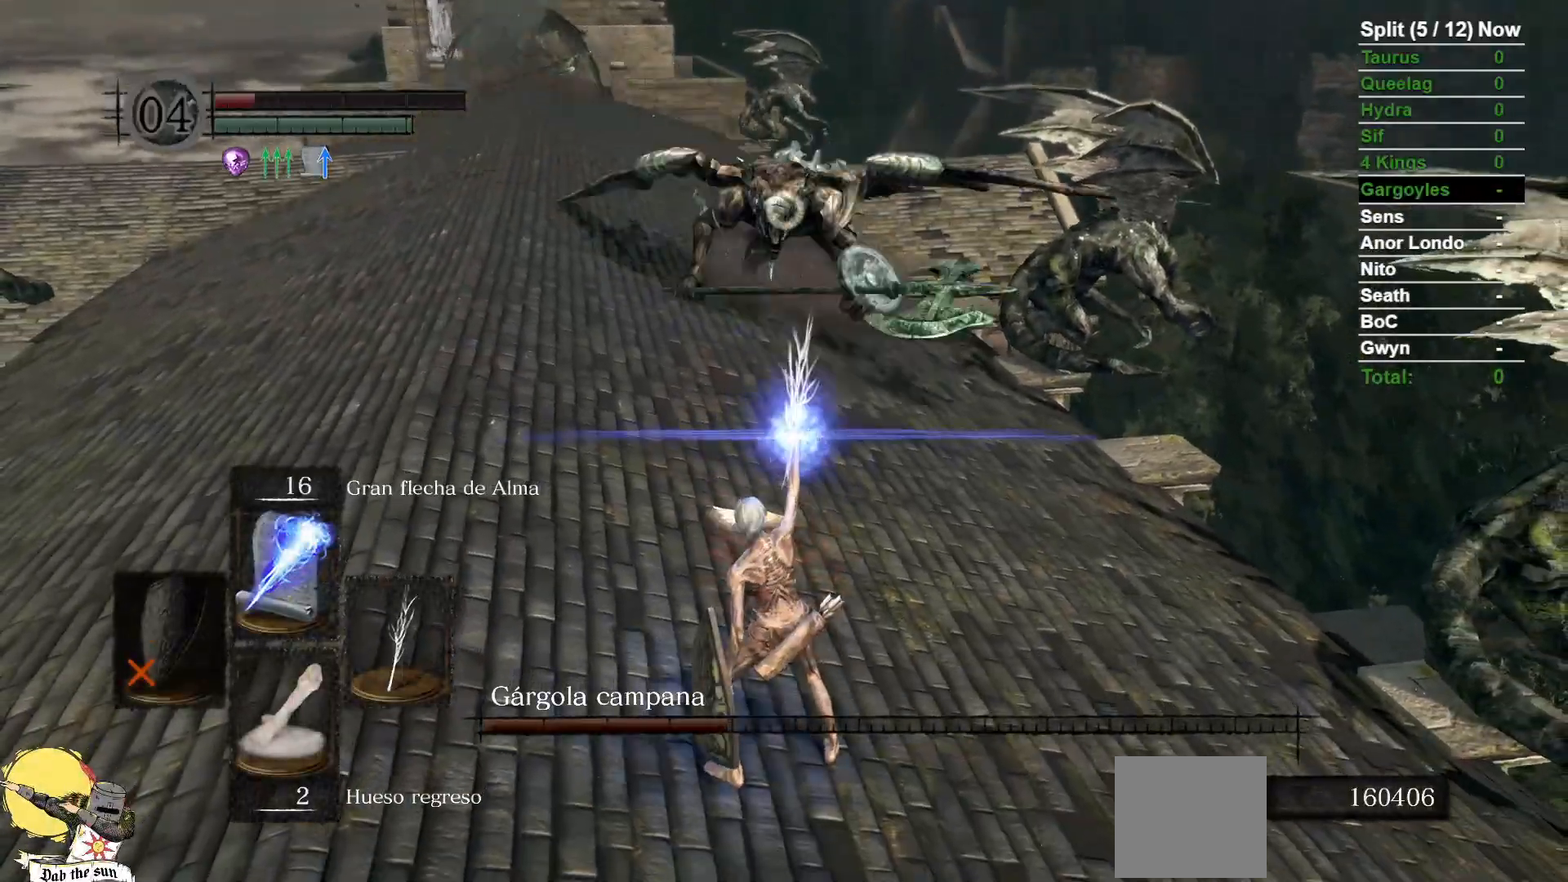
{"dt_ms": 1000, "buttons": [], "left_stick": "up", "right_stick": "center", "events": [[683, "R3", "down"], [783, "R3", "up"], [983, "left_stick", "up"]]}
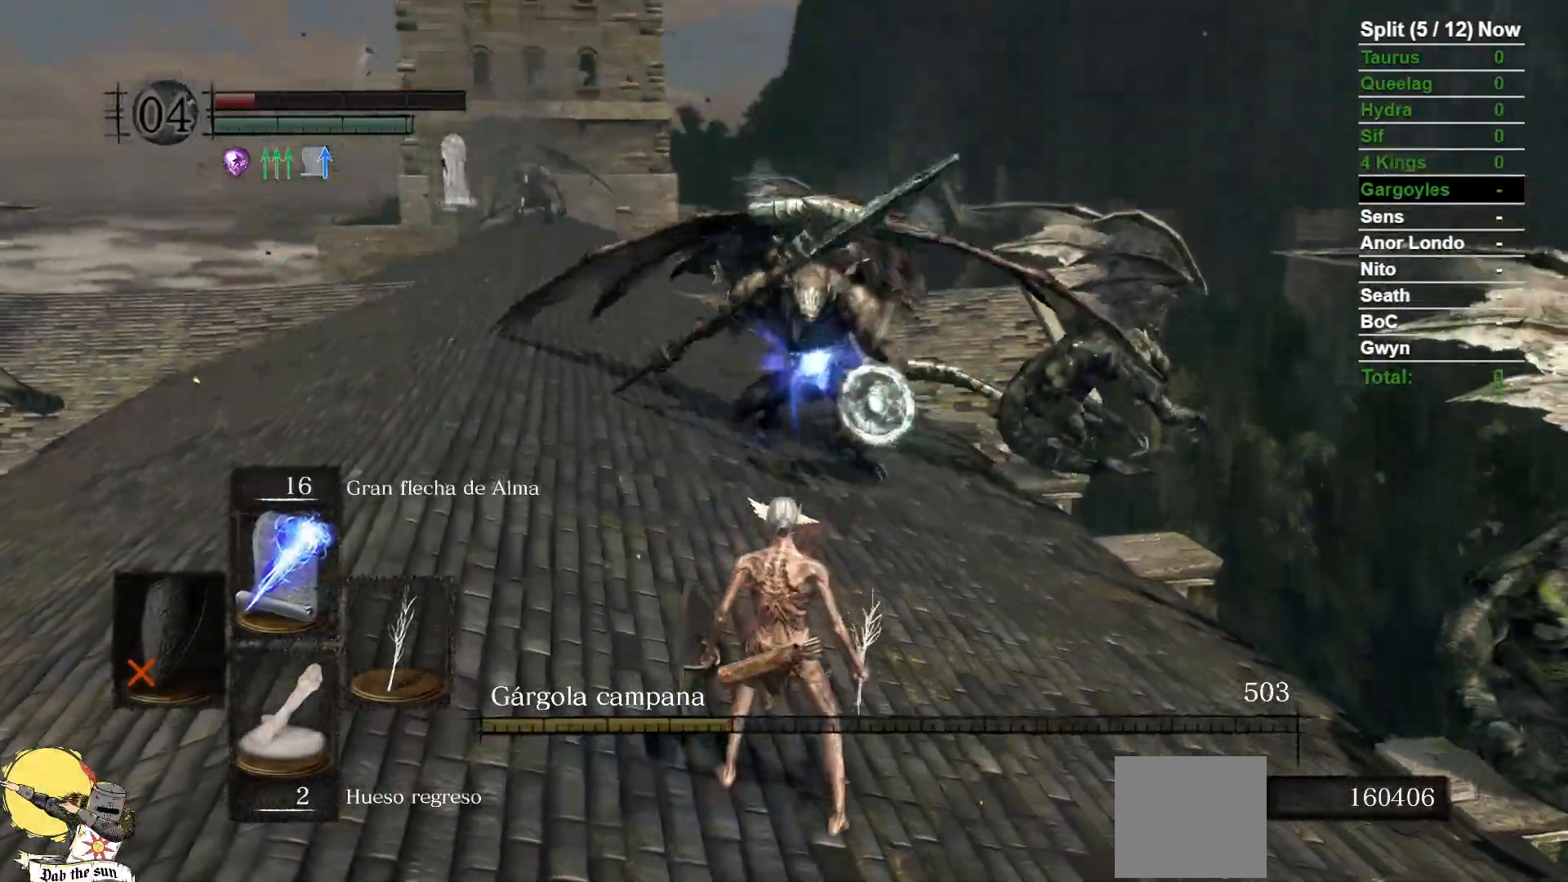
{"dt_ms": 500, "buttons": ["B"], "left_stick": "up-left", "right_stick": "center", "events": [[33, "left_stick", "up-left"], [167, "B", "down"], [317, "right_stick", "down"], [450, "right_stick", "center"]]}
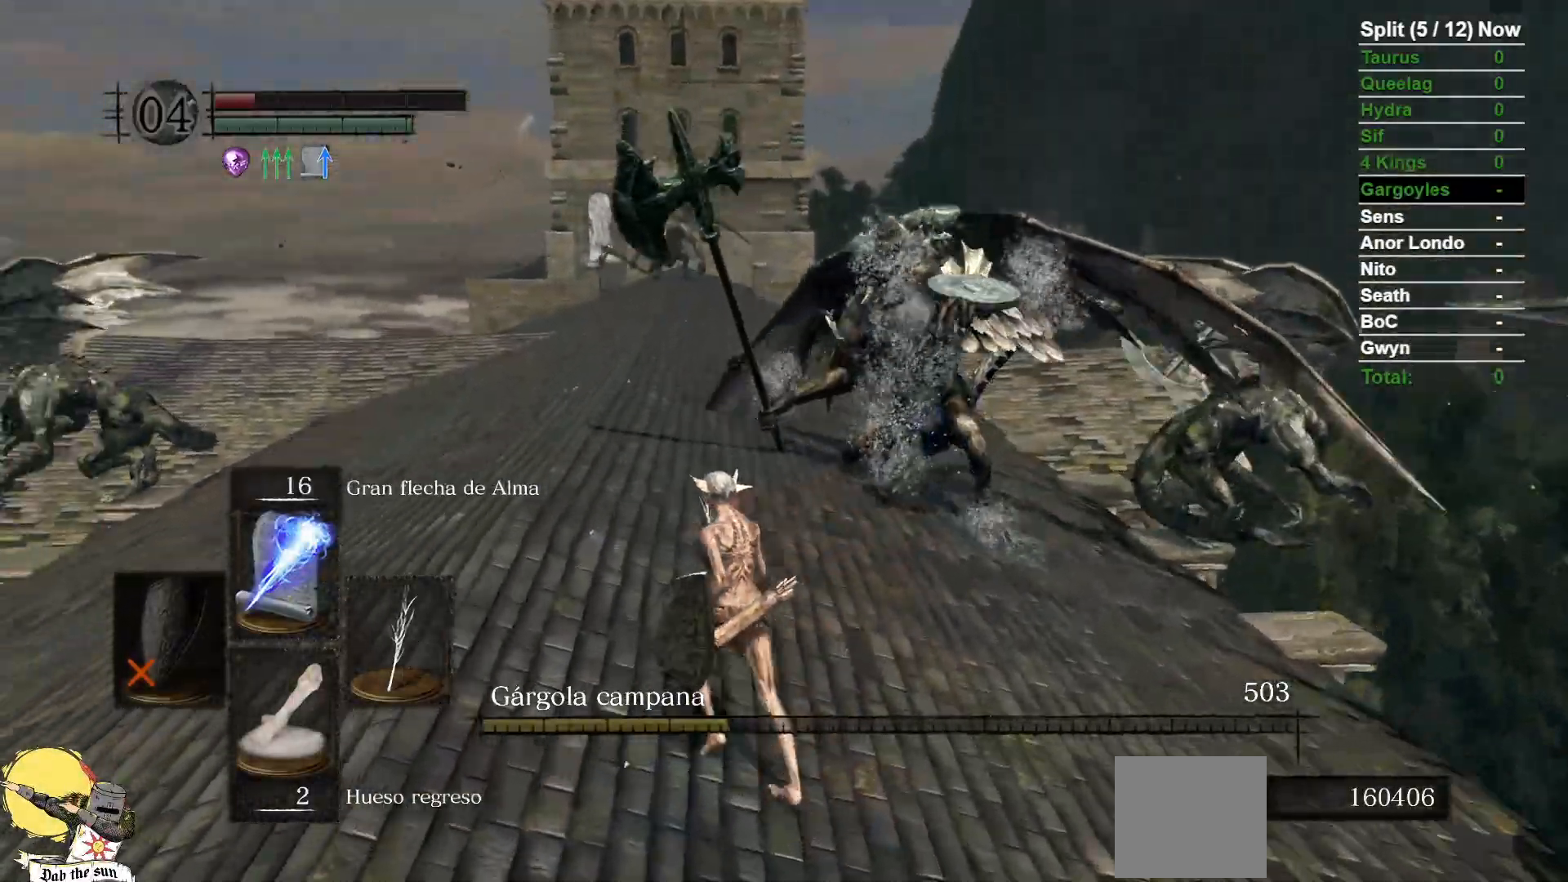
{"dt_ms": 500, "buttons": [], "left_stick": "up-left", "right_stick": "center", "events": [[67, "DPAD_UP", "down"], [183, "DPAD_UP", "up"], [333, "B", "up"]]}